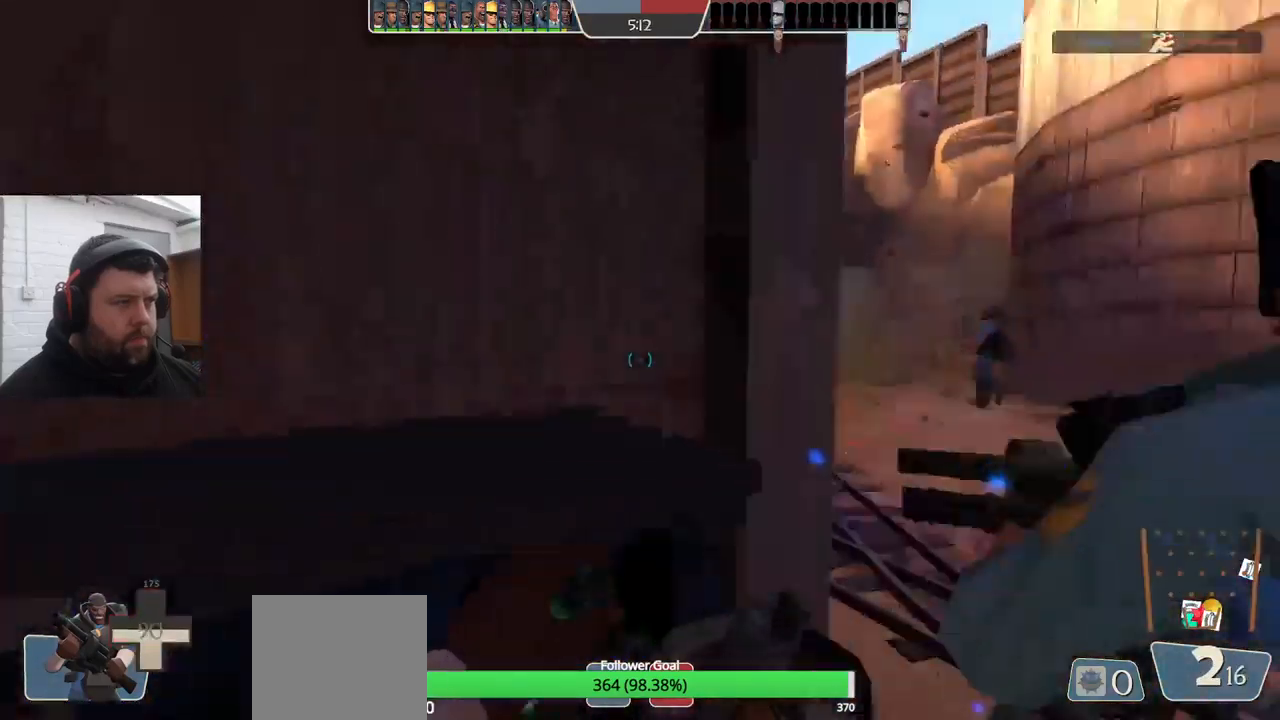
Gameplay with a controller (PlayStation layout); each line is a JSON object with the inputs held at the frame after it. "events" lists button and stick changes between this image and that frame as [ms after this image, input, new state], when the widget could be followed in between. Not read: SELECT.
{"buttons": ["SQUARE"], "left_stick": "center", "right_stick": "center", "events": [[100, "right_stick", "center"], [183, "SQUARE", "down"], [250, "SQUARE", "up"], [367, "SQUARE", "down"], [417, "SQUARE", "up"], [500, "SQUARE", "down"]]}
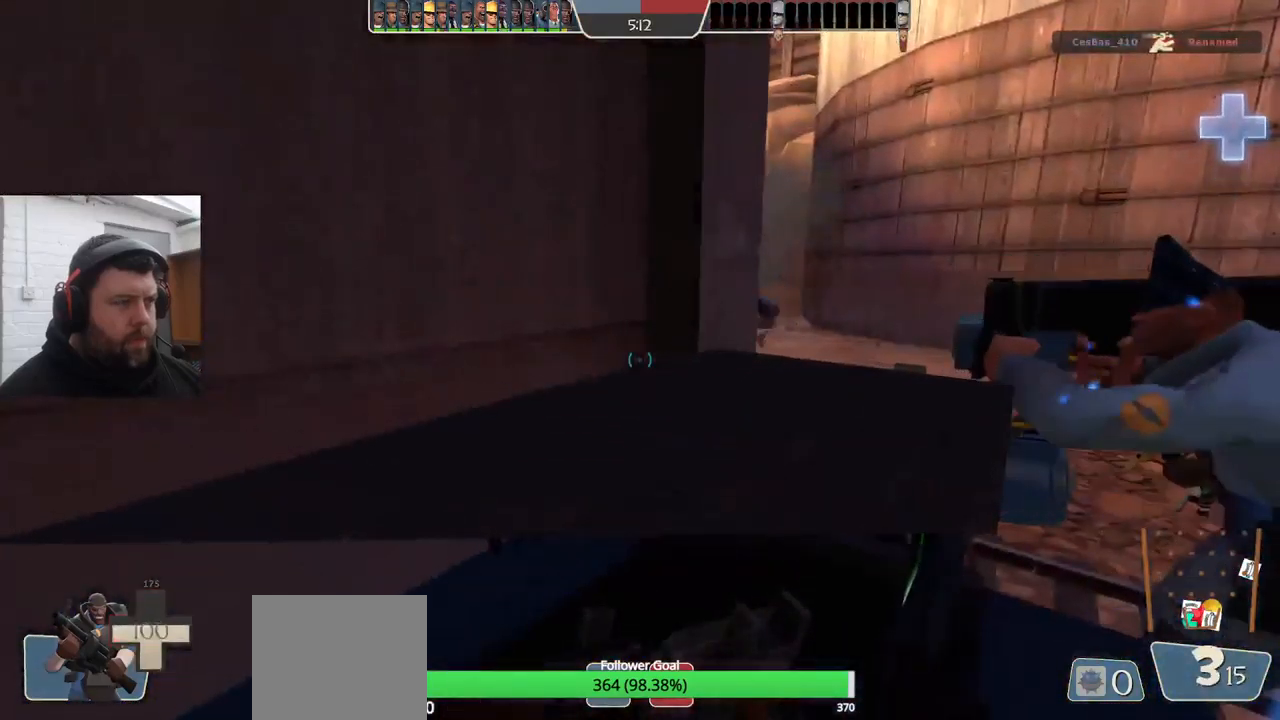
{"buttons": ["SQUARE"], "left_stick": "center", "right_stick": "center", "events": [[100, "SQUARE", "up"], [167, "SQUARE", "down"], [267, "SQUARE", "up"], [333, "SQUARE", "down"], [450, "SQUARE", "up"], [500, "SQUARE", "down"]]}
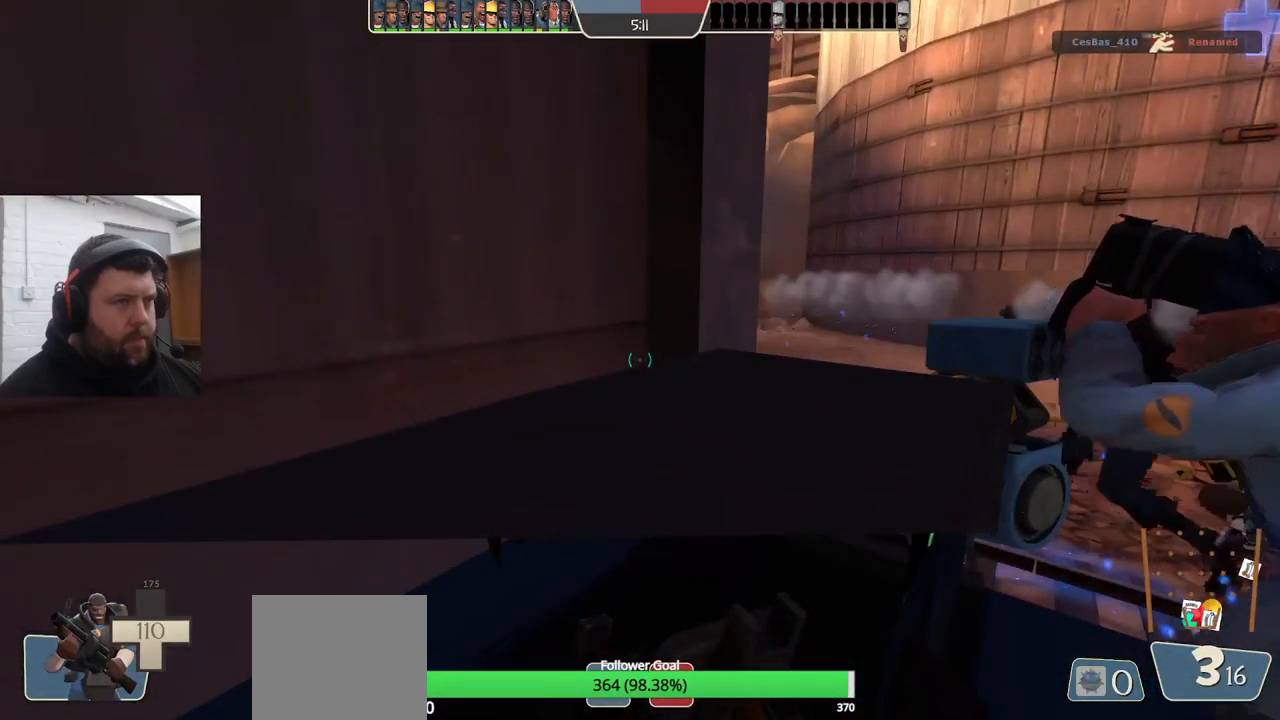
{"buttons": [], "left_stick": "center", "right_stick": "center", "events": [[100, "SQUARE", "up"], [183, "SQUARE", "down"], [300, "SQUARE", "up"]]}
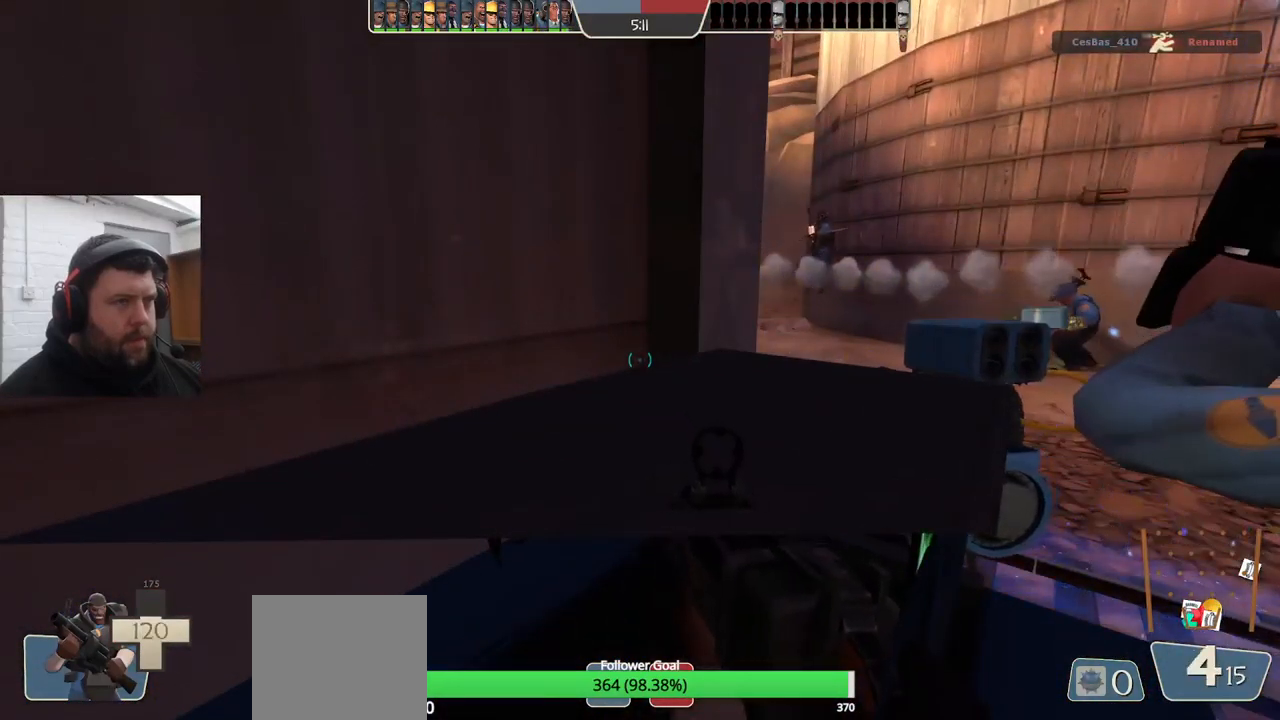
{"buttons": ["SQUARE"], "left_stick": "center", "right_stick": "center", "events": [[67, "right_stick", "right"], [200, "right_stick", "center"], [333, "SQUARE", "down"], [400, "SQUARE", "up"], [483, "SQUARE", "down"]]}
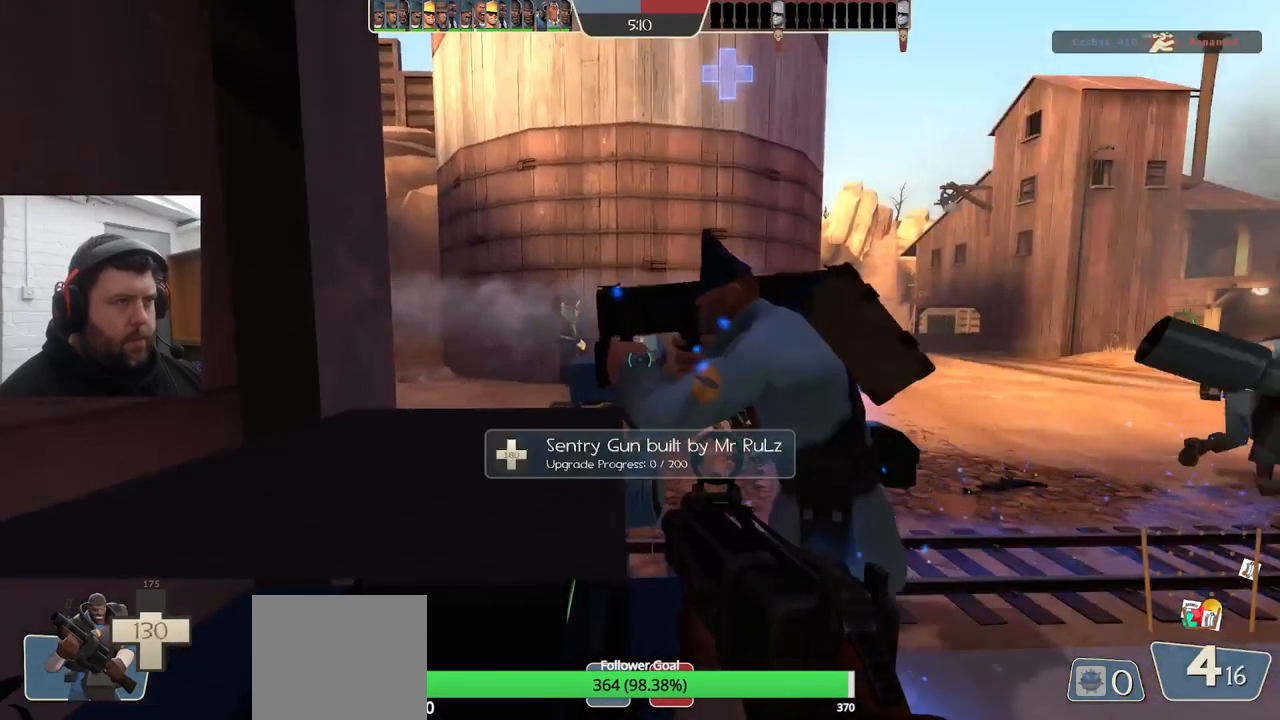
{"buttons": [], "left_stick": "center", "right_stick": "center", "events": [[83, "SQUARE", "up"], [167, "SQUARE", "down"], [267, "SQUARE", "up"], [350, "SQUARE", "down"], [467, "SQUARE", "up"]]}
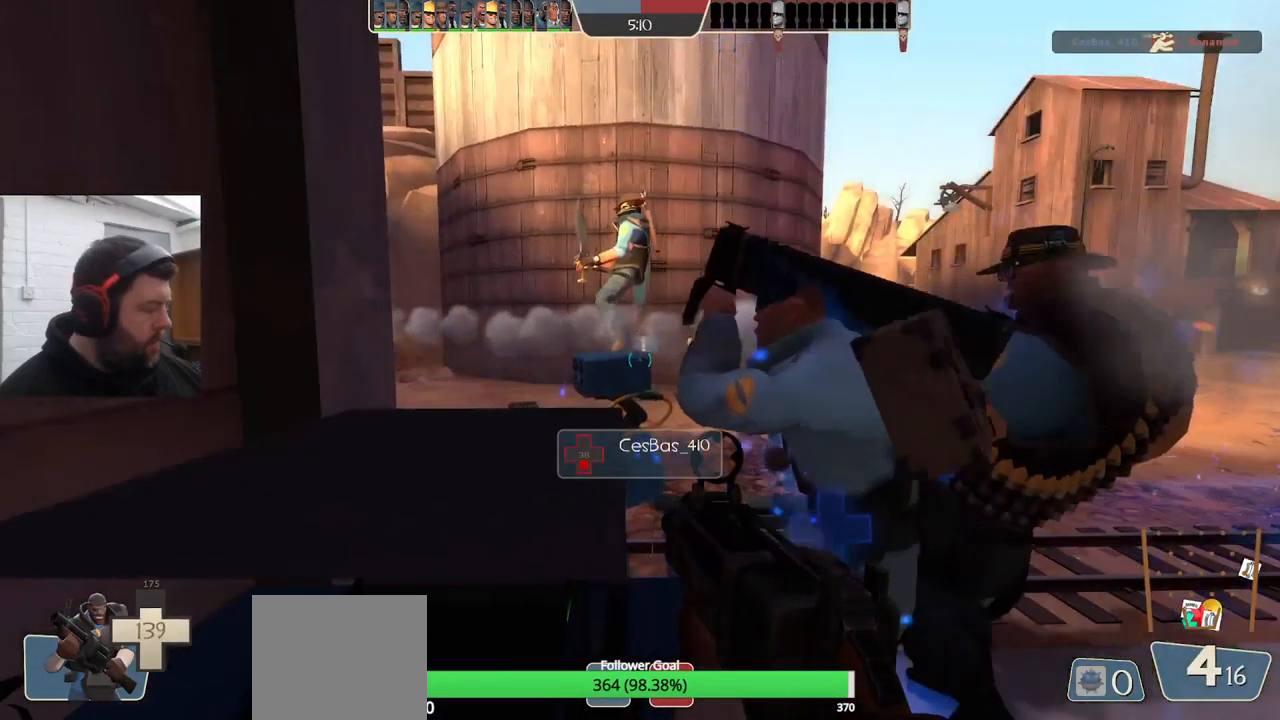
{"buttons": [], "left_stick": "center", "right_stick": "center", "events": [[33, "SQUARE", "down"], [133, "SQUARE", "up"], [217, "SQUARE", "down"], [300, "SQUARE", "up"], [367, "SQUARE", "down"], [467, "SQUARE", "up"]]}
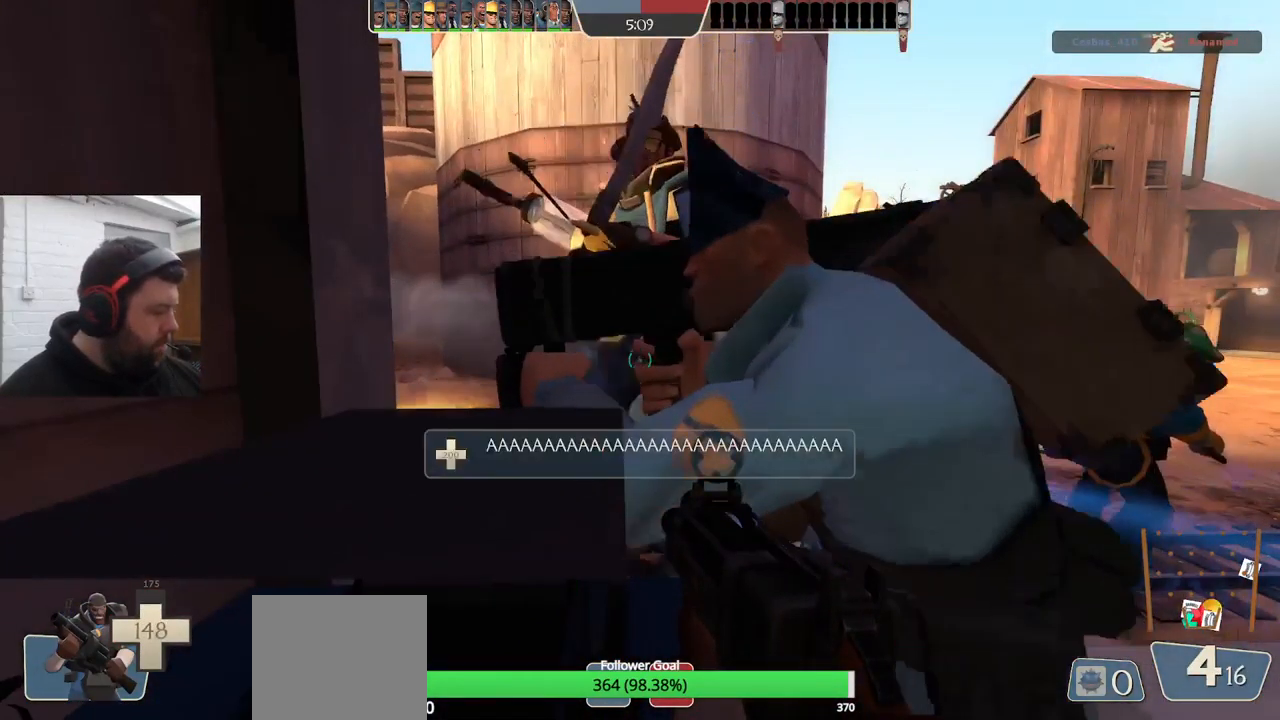
{"buttons": [], "left_stick": "center", "right_stick": "center", "events": [[50, "SQUARE", "down"], [117, "SQUARE", "up"], [150, "SQUARE", "down"], [267, "SQUARE", "up"]]}
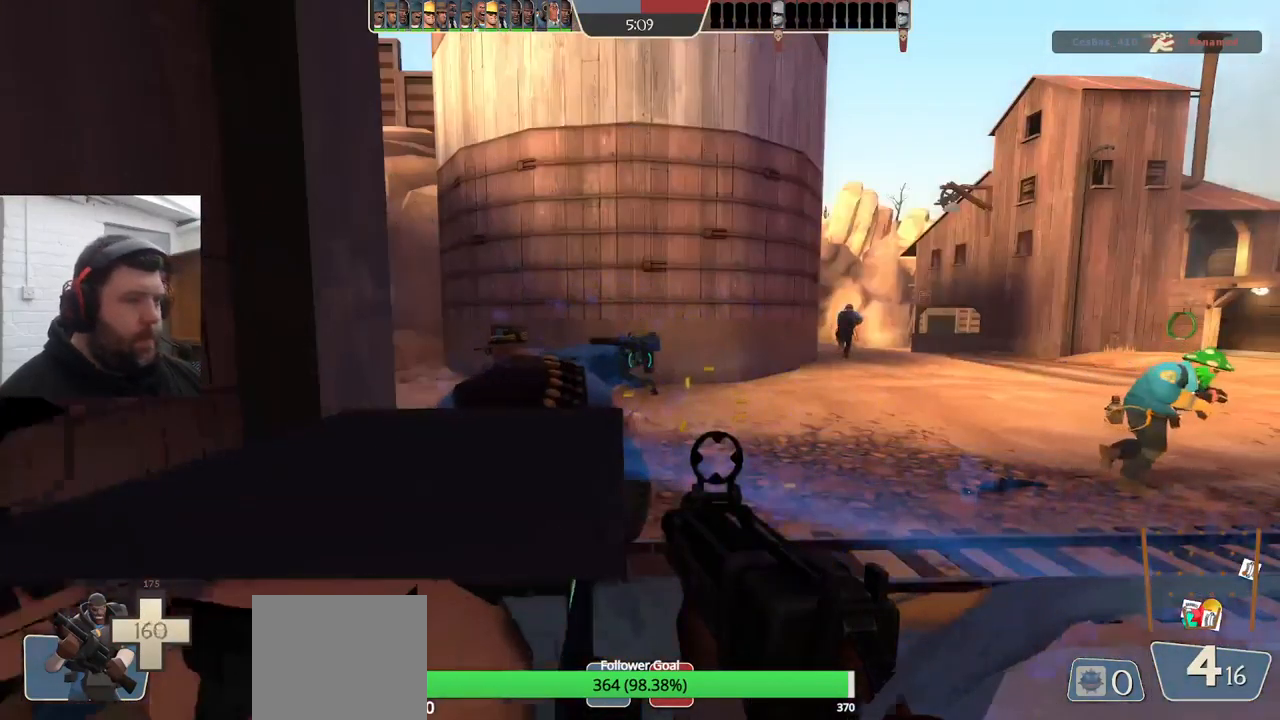
{"buttons": ["SQUARE"], "left_stick": "right", "right_stick": "center", "events": [[67, "right_stick", "left"], [167, "right_stick", "center"], [300, "right_stick", "left"], [367, "right_stick", "center"], [400, "left_stick", "right"], [500, "SQUARE", "down"]]}
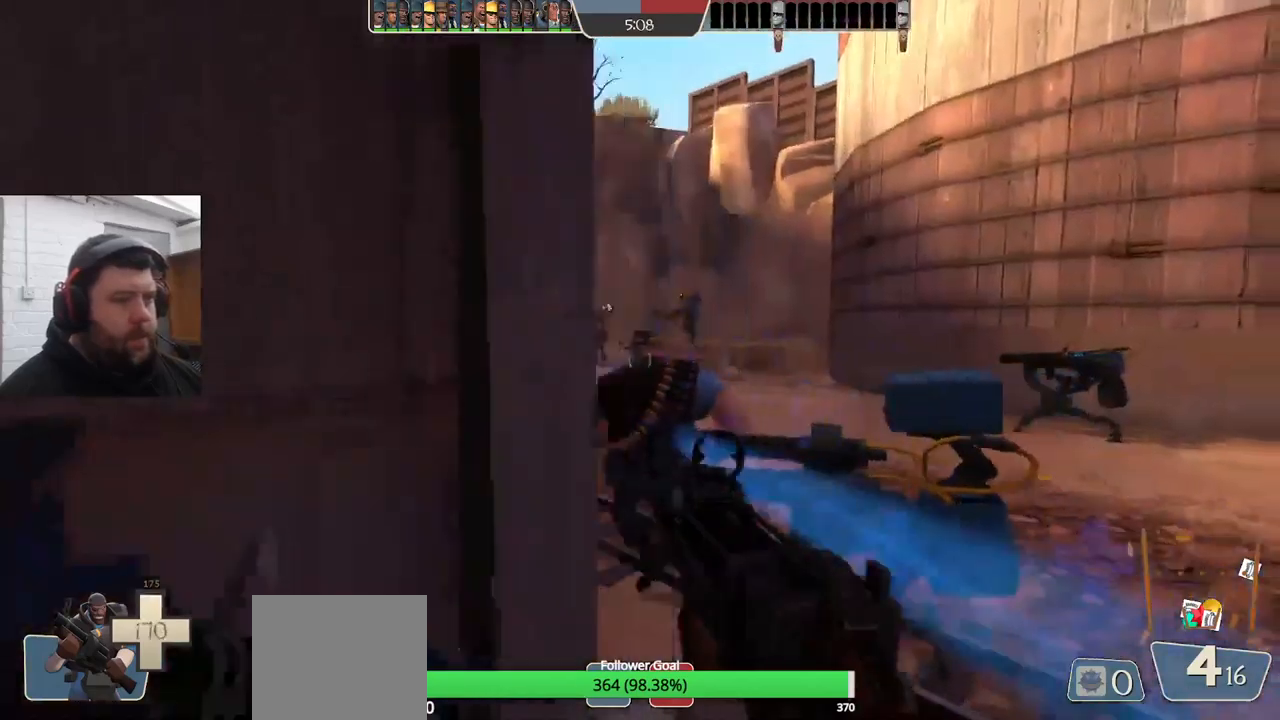
{"buttons": [], "left_stick": "up-right", "right_stick": "center", "events": [[67, "SQUARE", "up"], [117, "left_stick", "center"], [150, "SQUARE", "down"], [234, "SQUARE", "up"], [300, "SQUARE", "down"], [300, "left_stick", "up-right"], [400, "SQUARE", "up"]]}
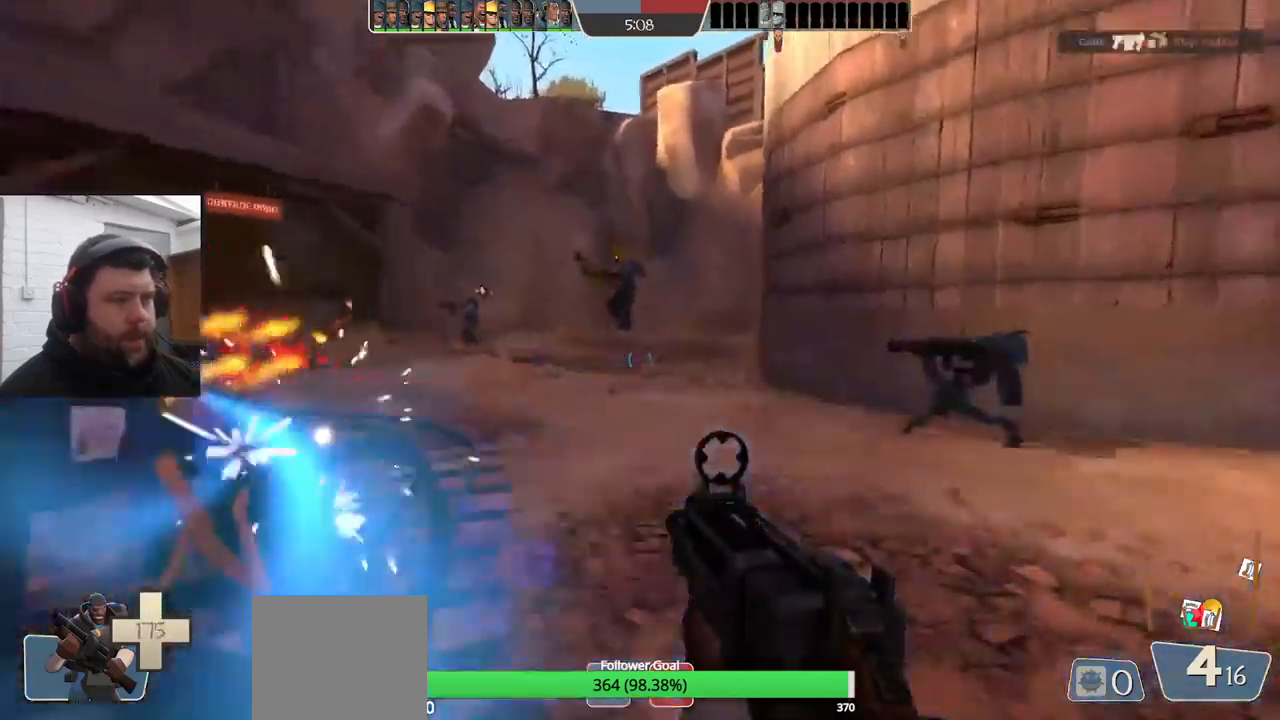
{"buttons": [], "left_stick": "up-right", "right_stick": "left", "events": [[34, "right_stick", "left"], [200, "right_stick", "center"], [400, "right_stick", "left"]]}
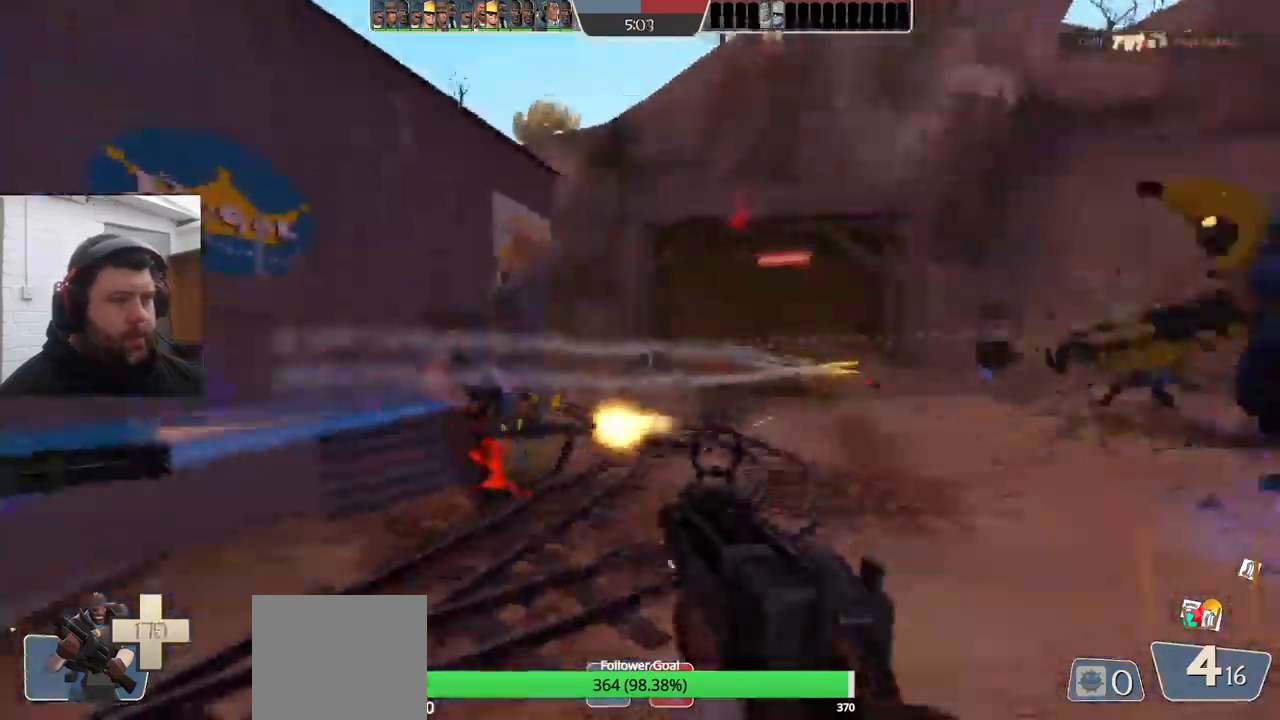
{"buttons": ["R2"], "left_stick": "left", "right_stick": "center", "events": [[34, "right_stick", "center"], [334, "R2", "down"], [367, "left_stick", "left"]]}
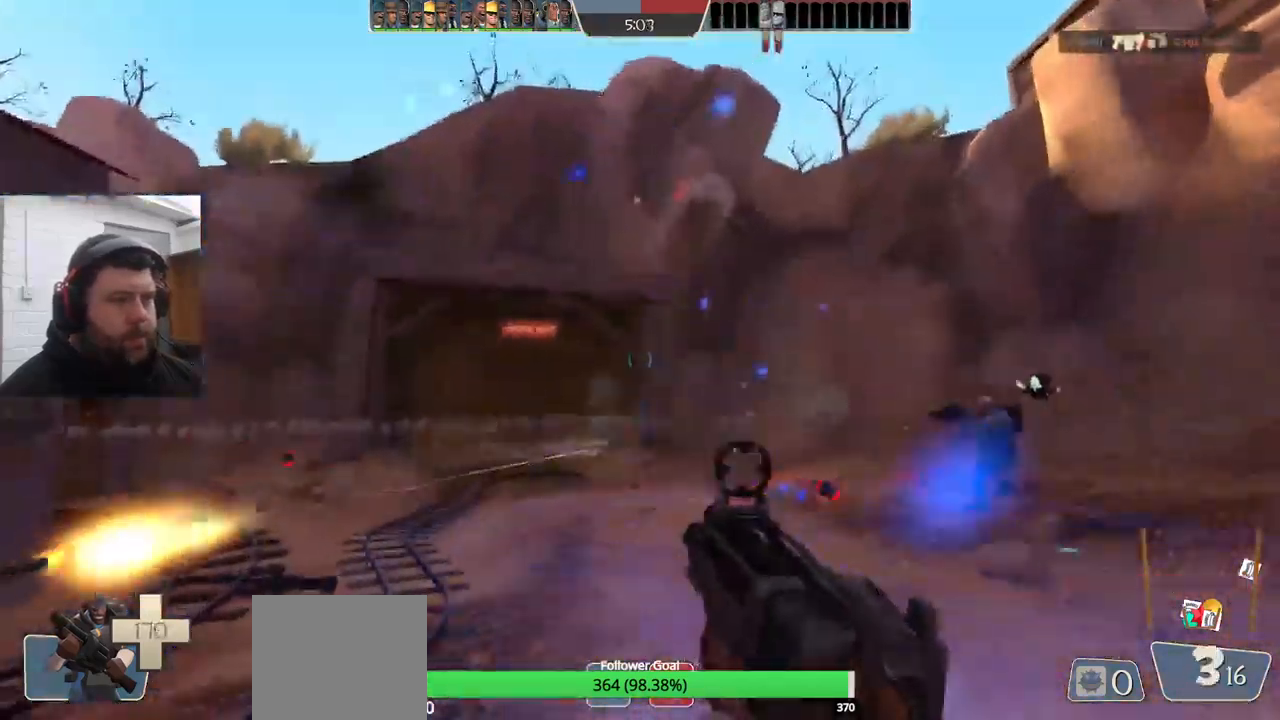
{"buttons": ["R2"], "left_stick": "down-left", "right_stick": "center", "events": [[184, "left_stick", "down-left"]]}
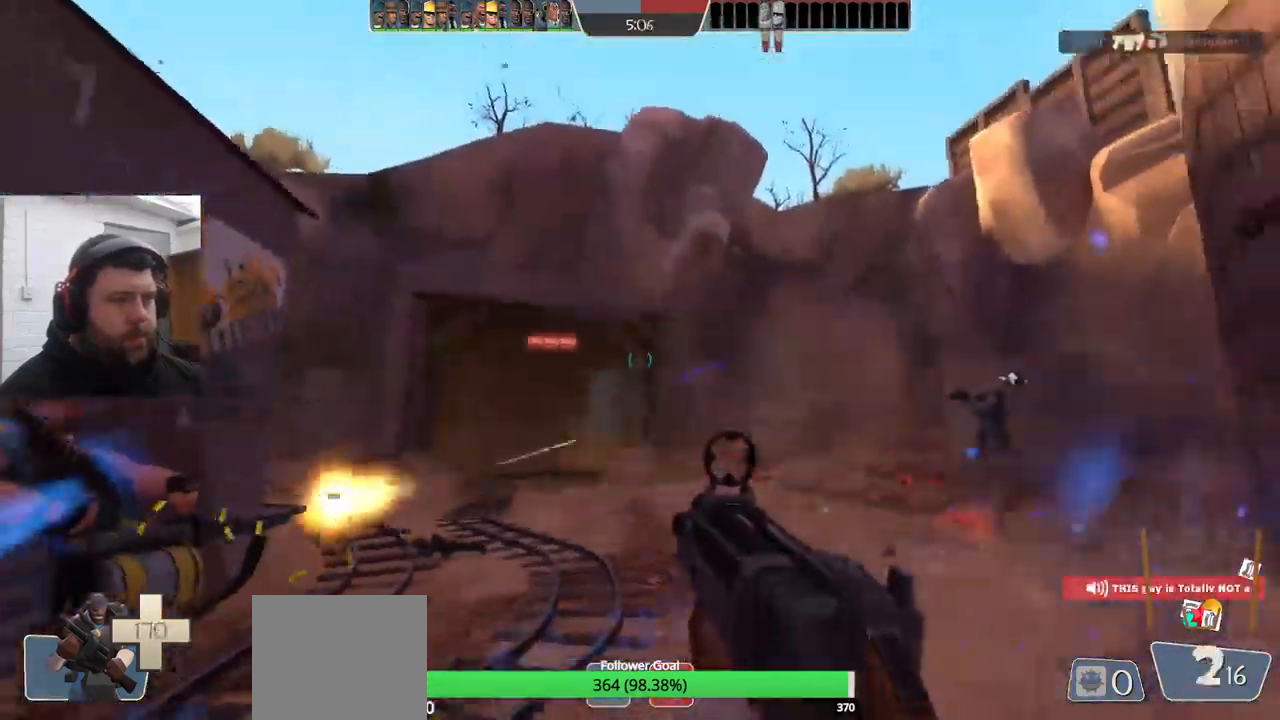
{"buttons": ["R2"], "left_stick": "center", "right_stick": "center", "events": [[234, "left_stick", "up"], [500, "left_stick", "center"]]}
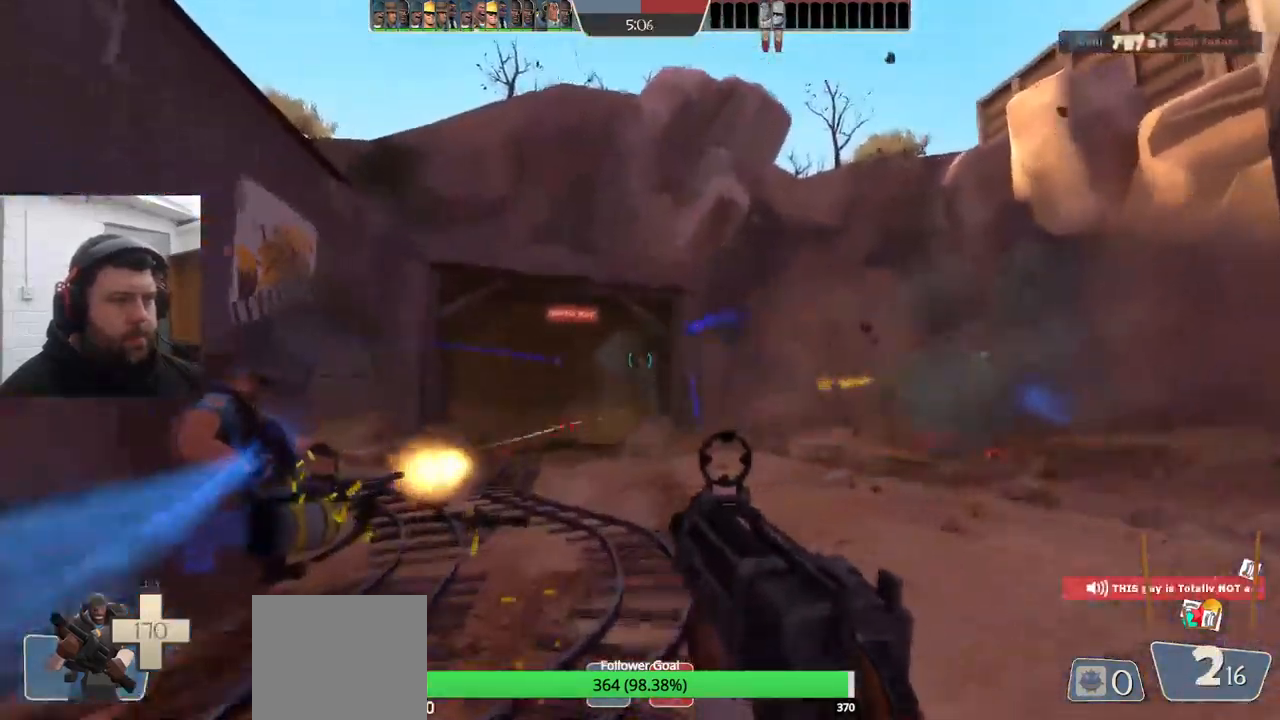
{"buttons": ["R2"], "left_stick": "center", "right_stick": "center", "events": [[84, "left_stick", "down"], [417, "left_stick", "center"]]}
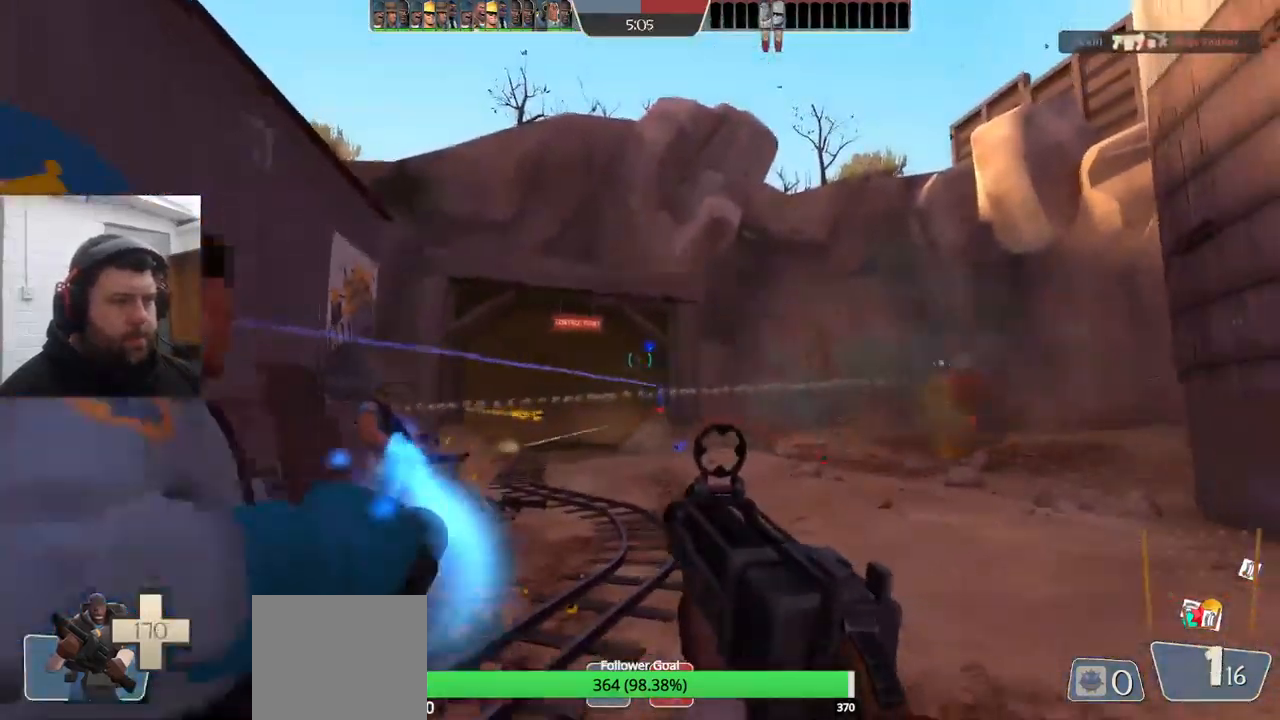
{"buttons": [], "left_stick": "down", "right_stick": "center", "events": [[234, "left_stick", "down"], [417, "R2", "up"]]}
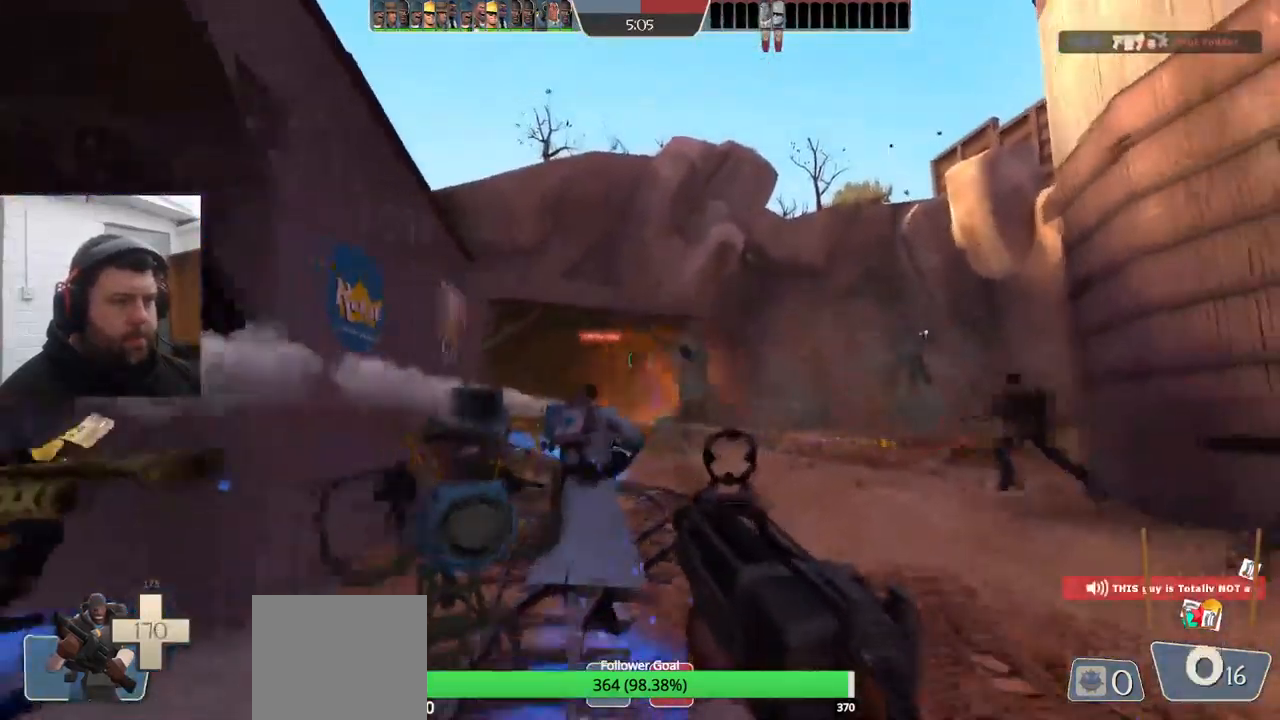
{"buttons": [], "left_stick": "up-left", "right_stick": "center", "events": [[50, "SQUARE", "down"], [50, "left_stick", "center"], [117, "SQUARE", "up"], [167, "left_stick", "up"], [217, "SQUARE", "down"], [284, "SQUARE", "up"], [367, "SQUARE", "down"], [400, "left_stick", "up-left"], [450, "SQUARE", "up"]]}
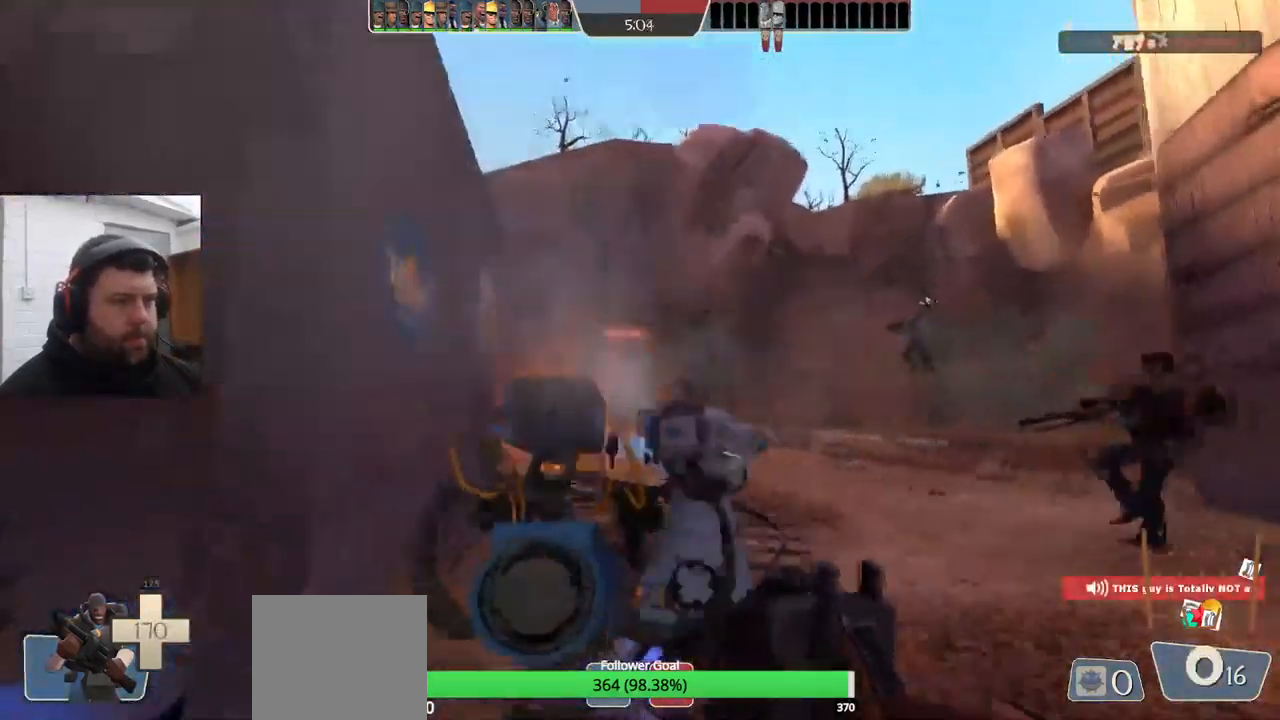
{"buttons": [], "left_stick": "left", "right_stick": "center", "events": [[17, "SQUARE", "down"], [134, "SQUARE", "up"], [267, "left_stick", "left"]]}
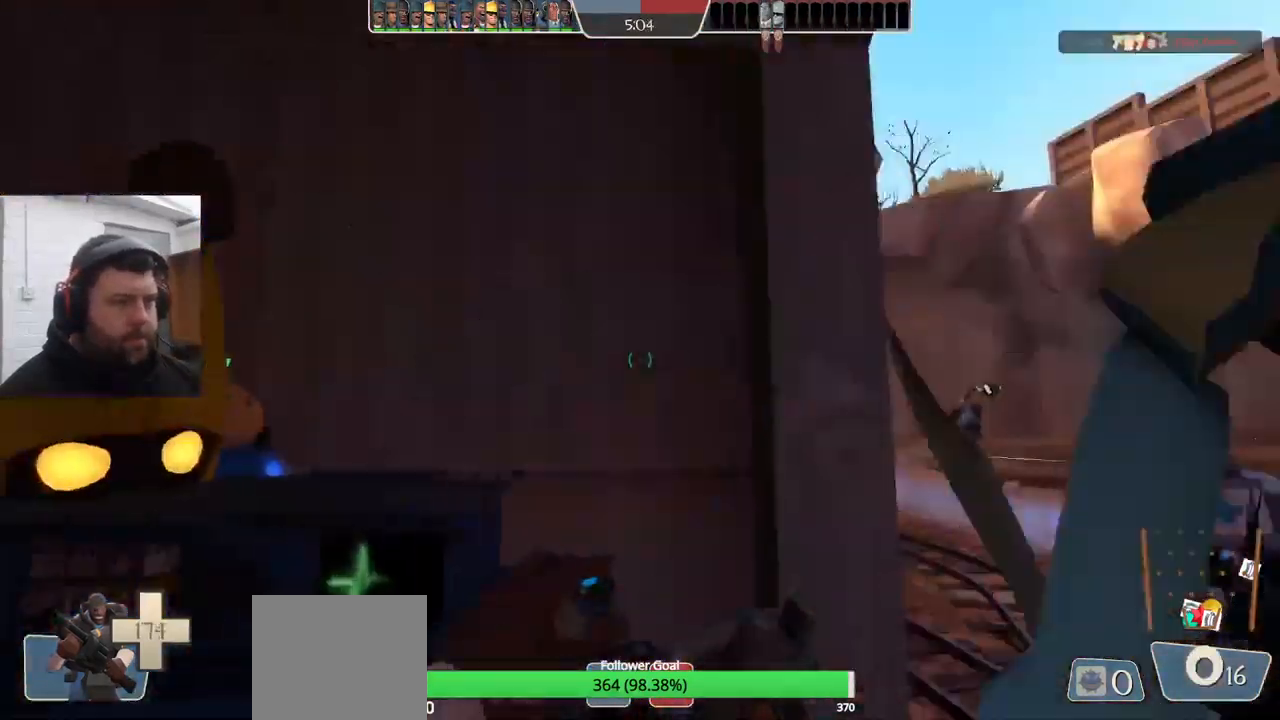
{"buttons": [], "left_stick": "right", "right_stick": "center", "events": [[34, "left_stick", "center"], [217, "left_stick", "right"]]}
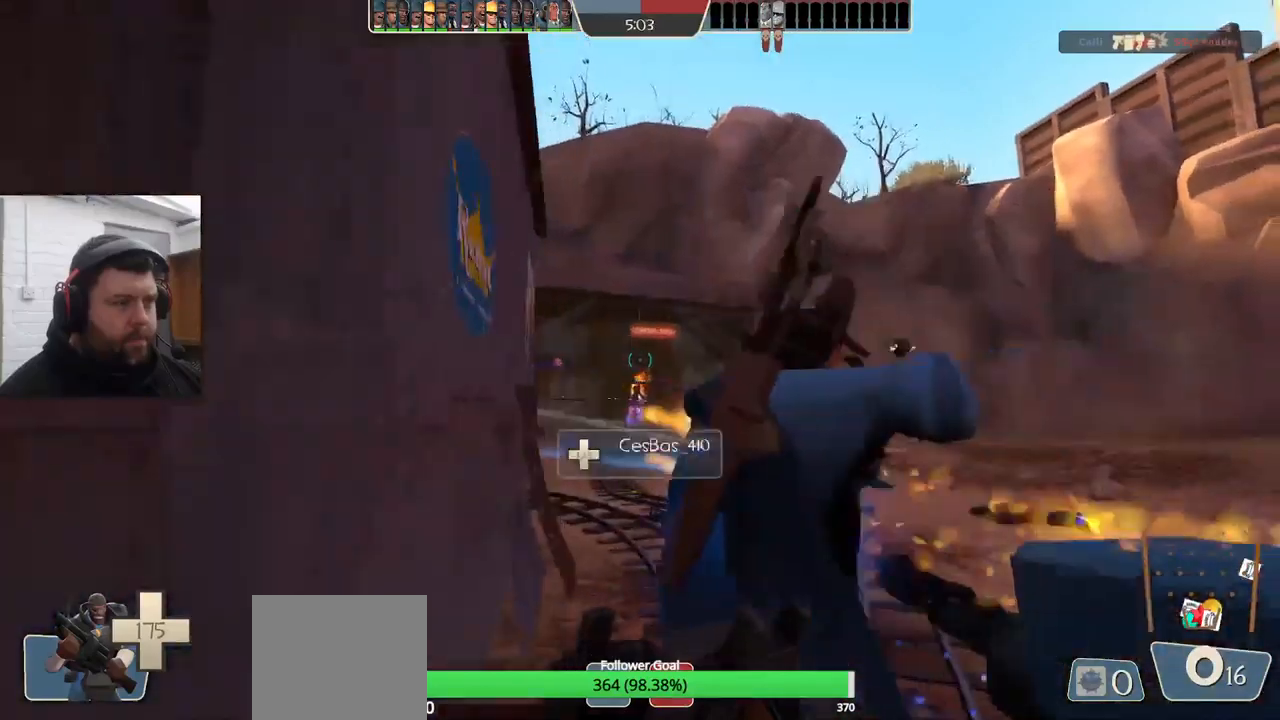
{"buttons": [], "left_stick": "right", "right_stick": "center", "events": []}
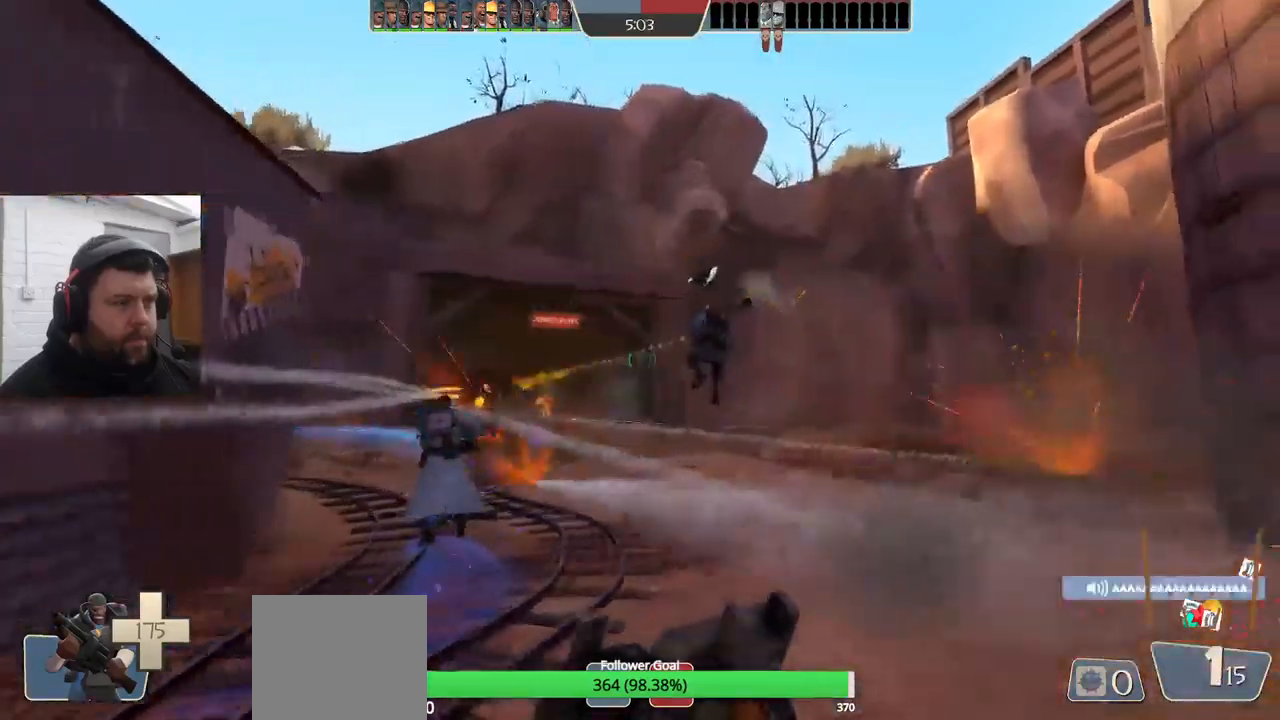
{"buttons": [], "left_stick": "right", "right_stick": "center", "events": []}
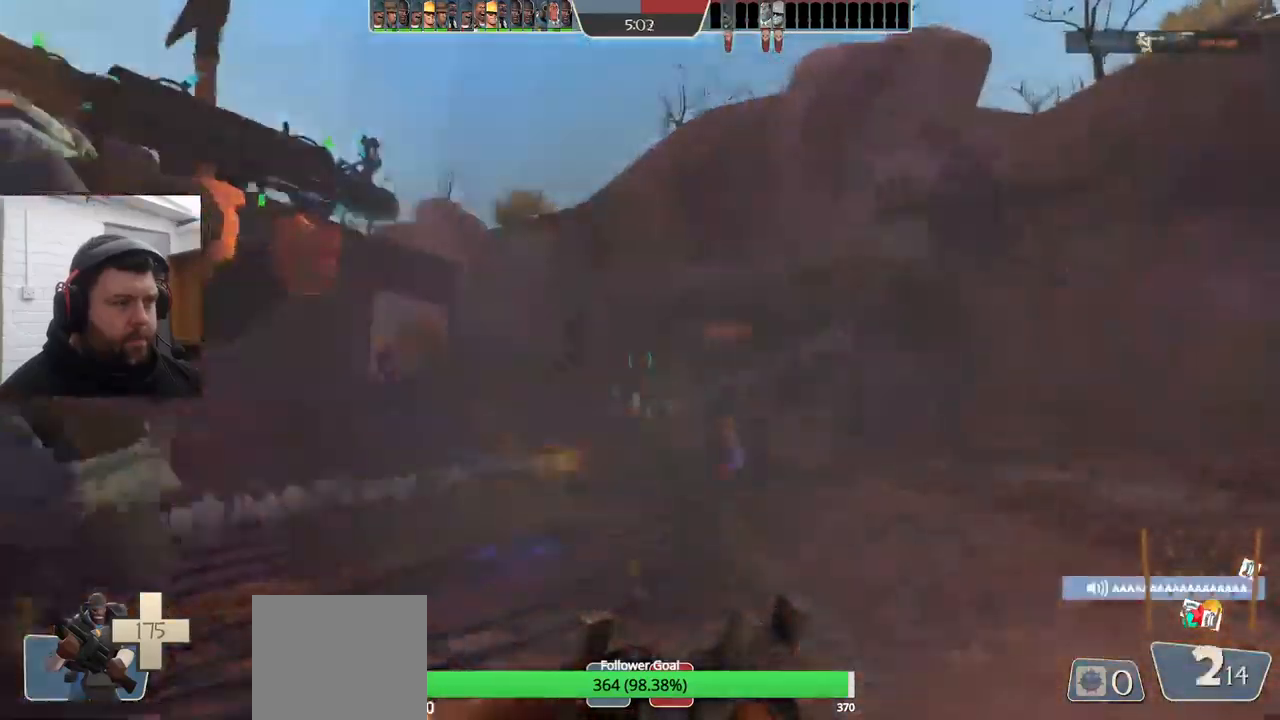
{"buttons": ["R2"], "left_stick": "right", "right_stick": "center", "events": [[183, "R2", "down"]]}
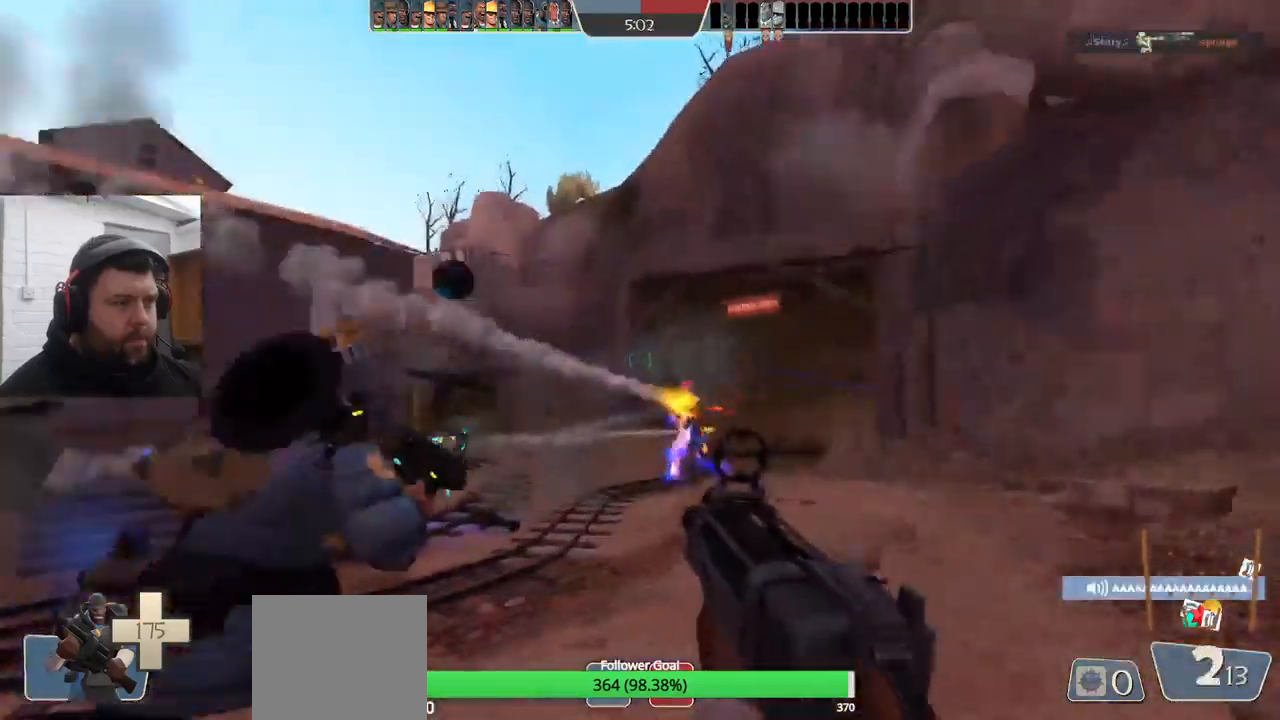
{"buttons": ["R2"], "left_stick": "right", "right_stick": "center", "events": []}
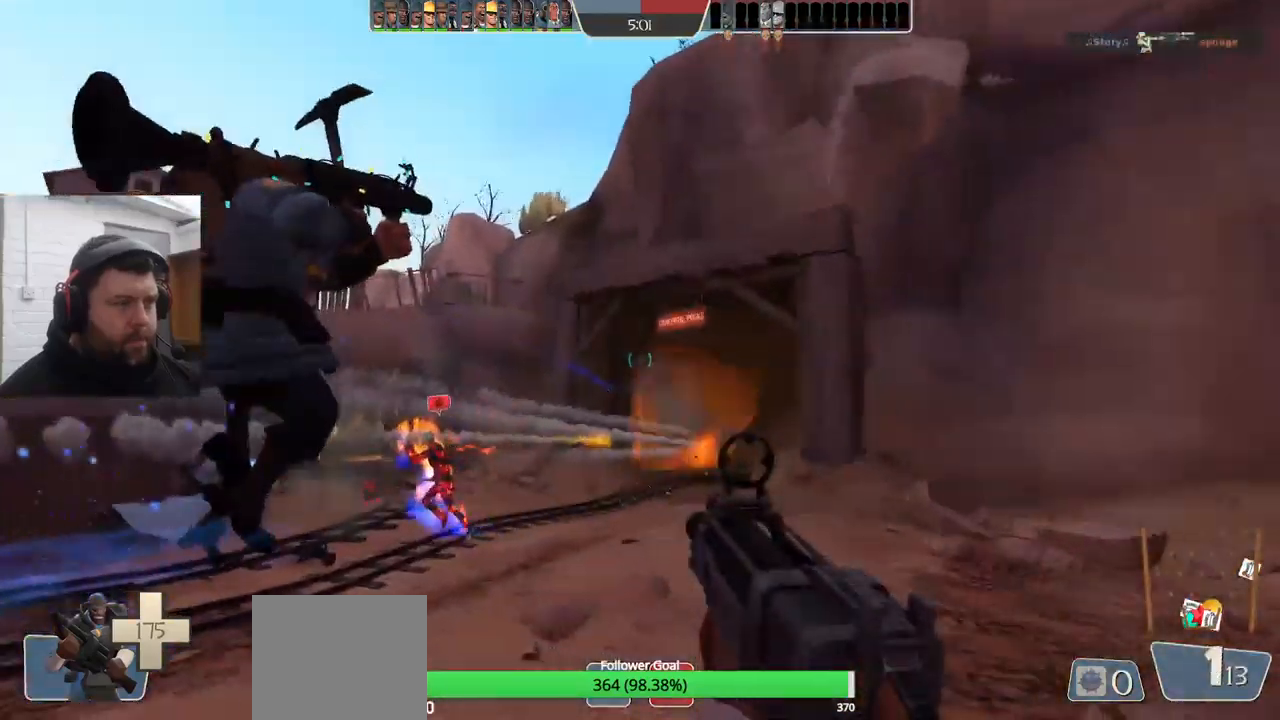
{"buttons": ["R2"], "left_stick": "down-left", "right_stick": "center", "events": [[116, "left_stick", "up"], [166, "left_stick", "up-left"], [316, "left_stick", "down-left"]]}
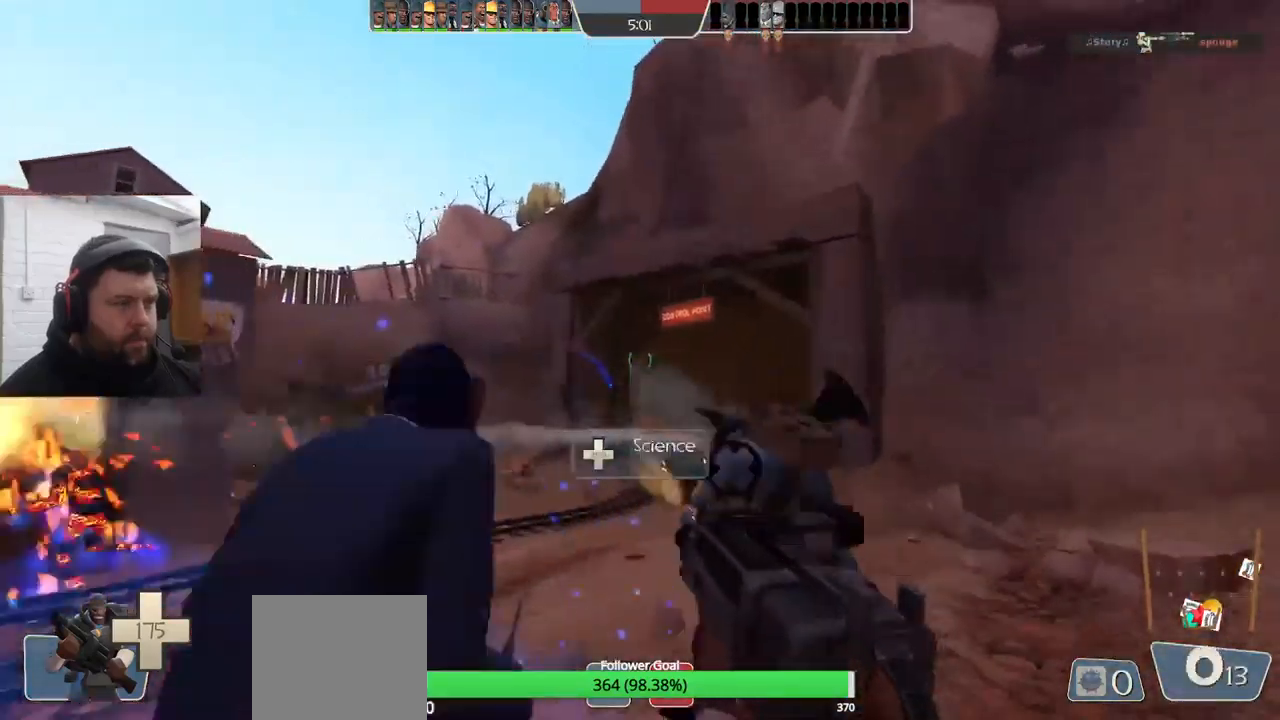
{"buttons": ["SQUARE"], "left_stick": "down-left", "right_stick": "center", "events": [[200, "R2", "up"], [316, "SQUARE", "down"], [400, "SQUARE", "up"], [500, "SQUARE", "down"]]}
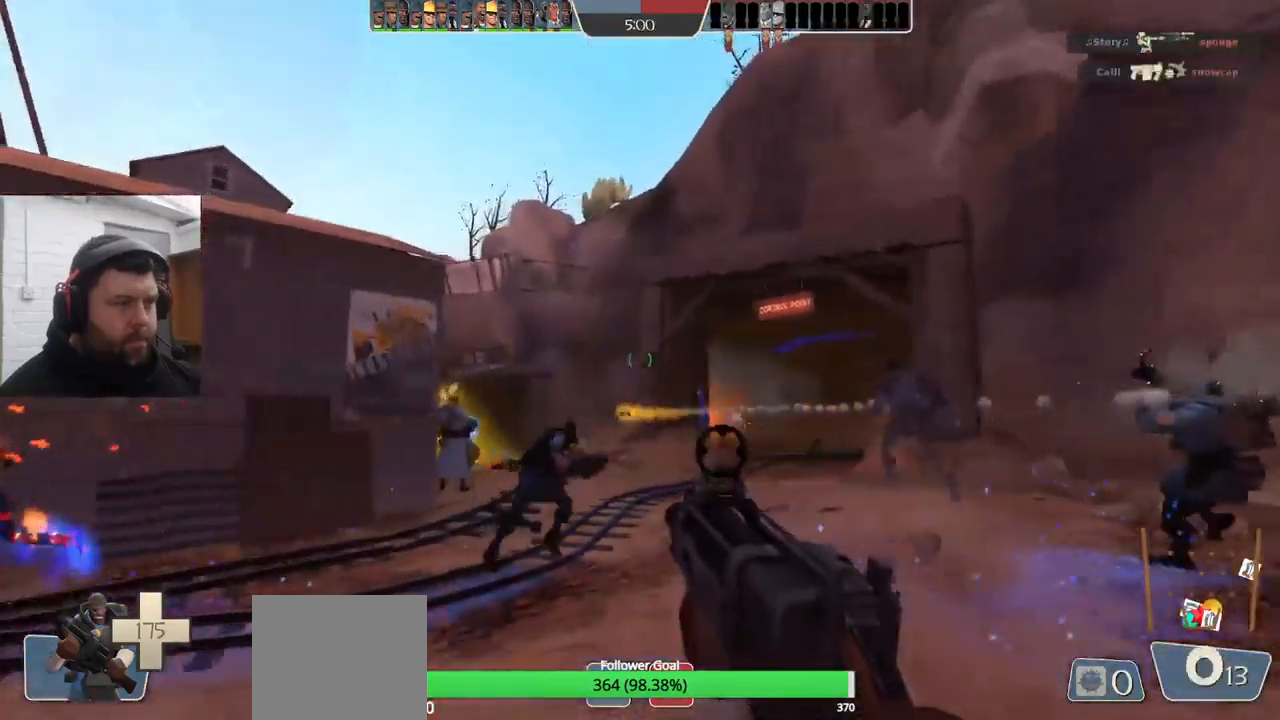
{"buttons": [], "left_stick": "left", "right_stick": "center", "events": [[66, "SQUARE", "up"], [150, "SQUARE", "down"], [250, "SQUARE", "up"], [366, "left_stick", "left"]]}
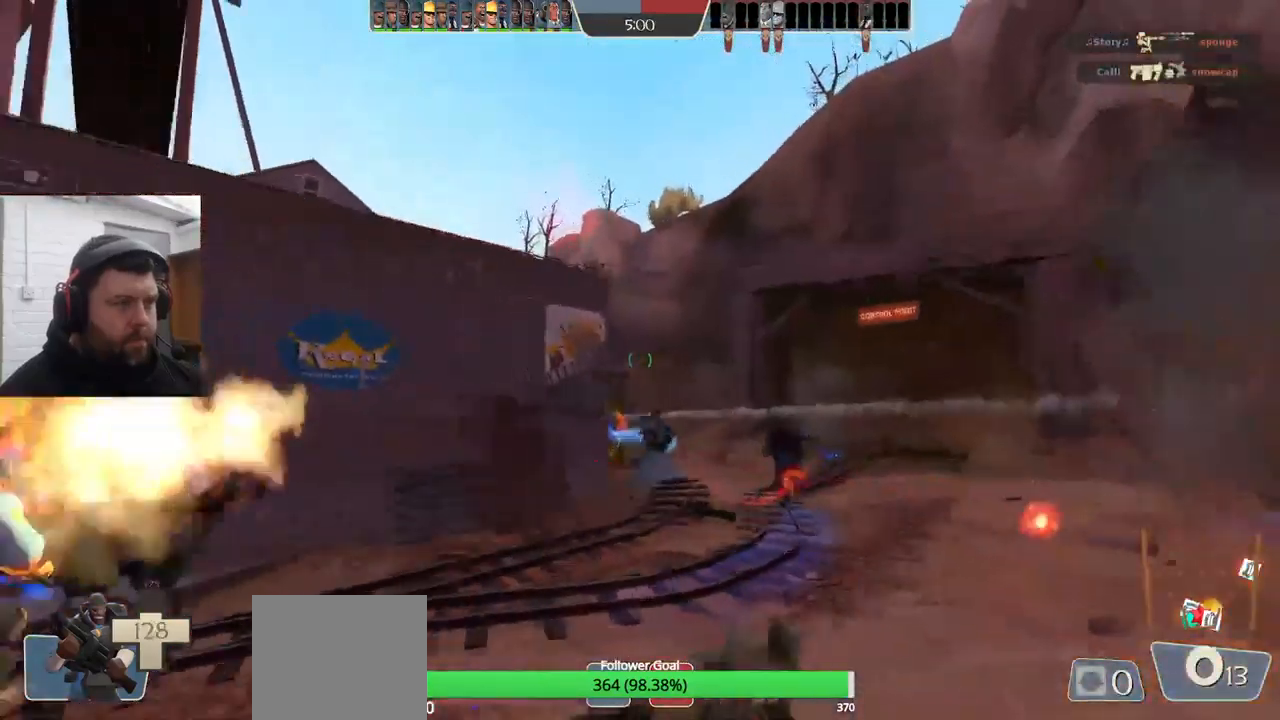
{"buttons": [], "left_stick": "up-left", "right_stick": "center", "events": [[483, "left_stick", "up-left"]]}
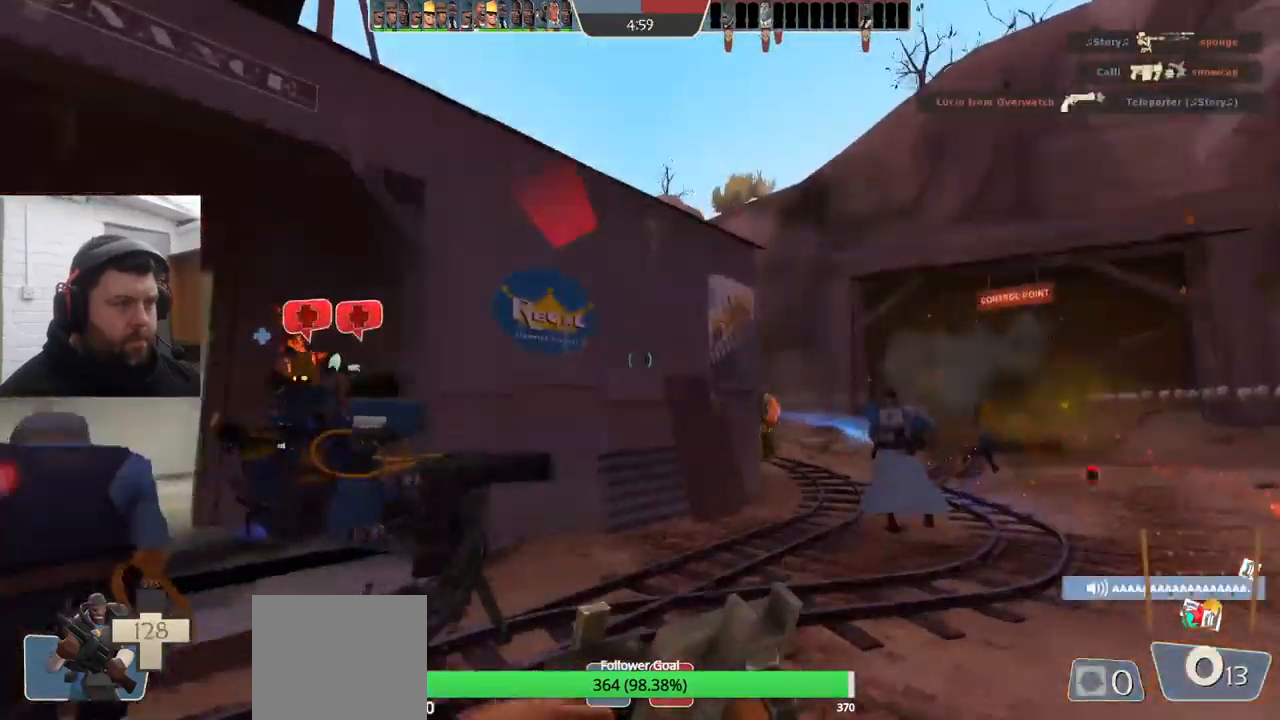
{"buttons": [], "left_stick": "up-left", "right_stick": "center", "events": []}
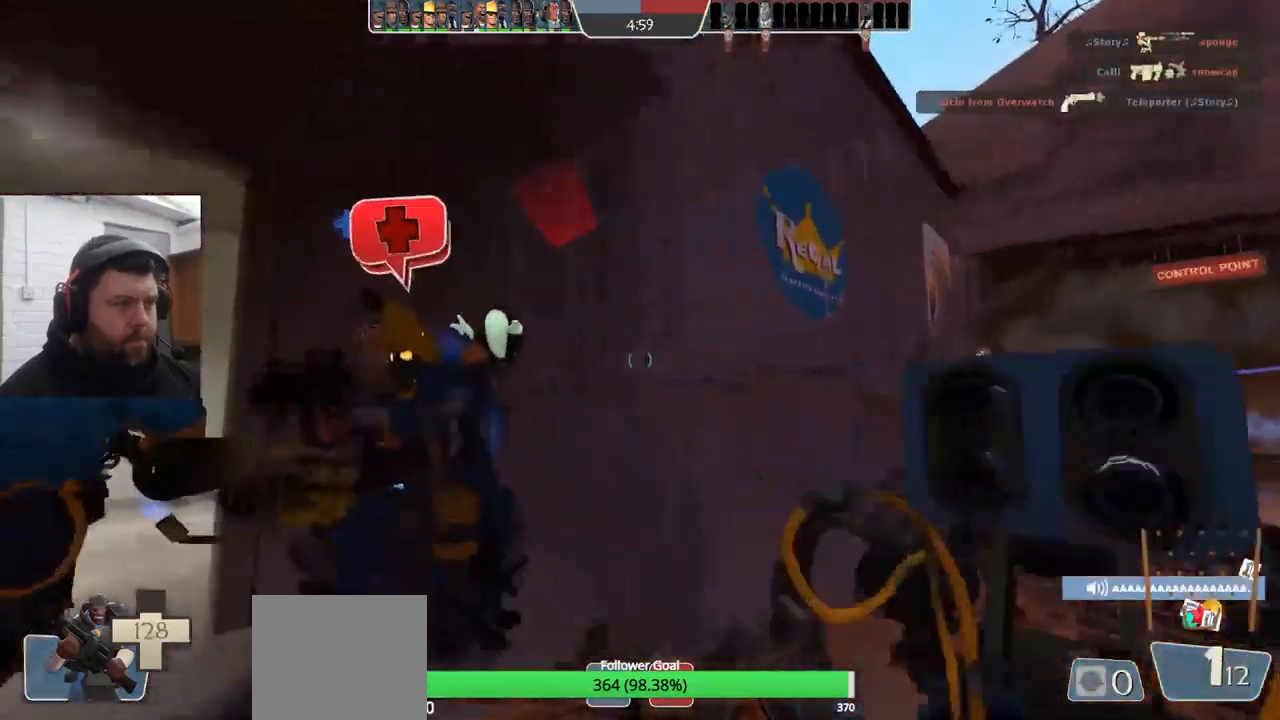
{"buttons": [], "left_stick": "center", "right_stick": "center", "events": [[216, "left_stick", "center"], [250, "right_stick", "right"], [433, "right_stick", "center"]]}
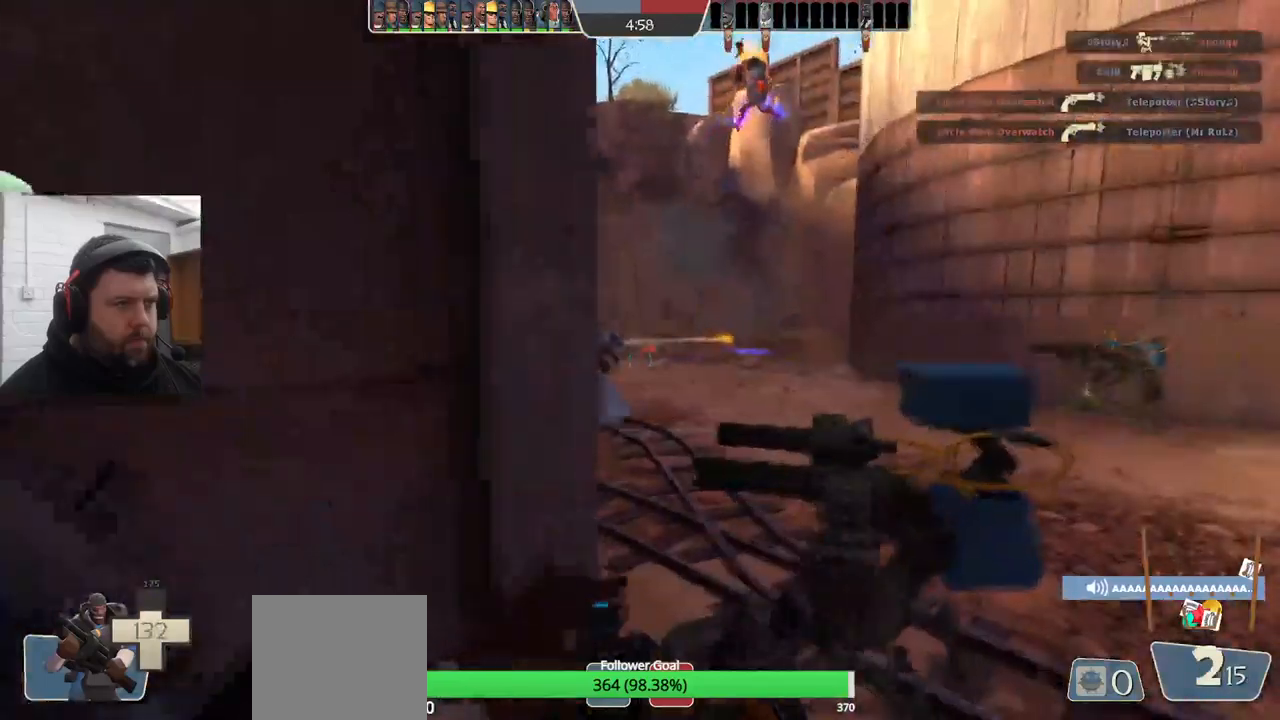
{"buttons": [], "left_stick": "center", "right_stick": "center", "events": []}
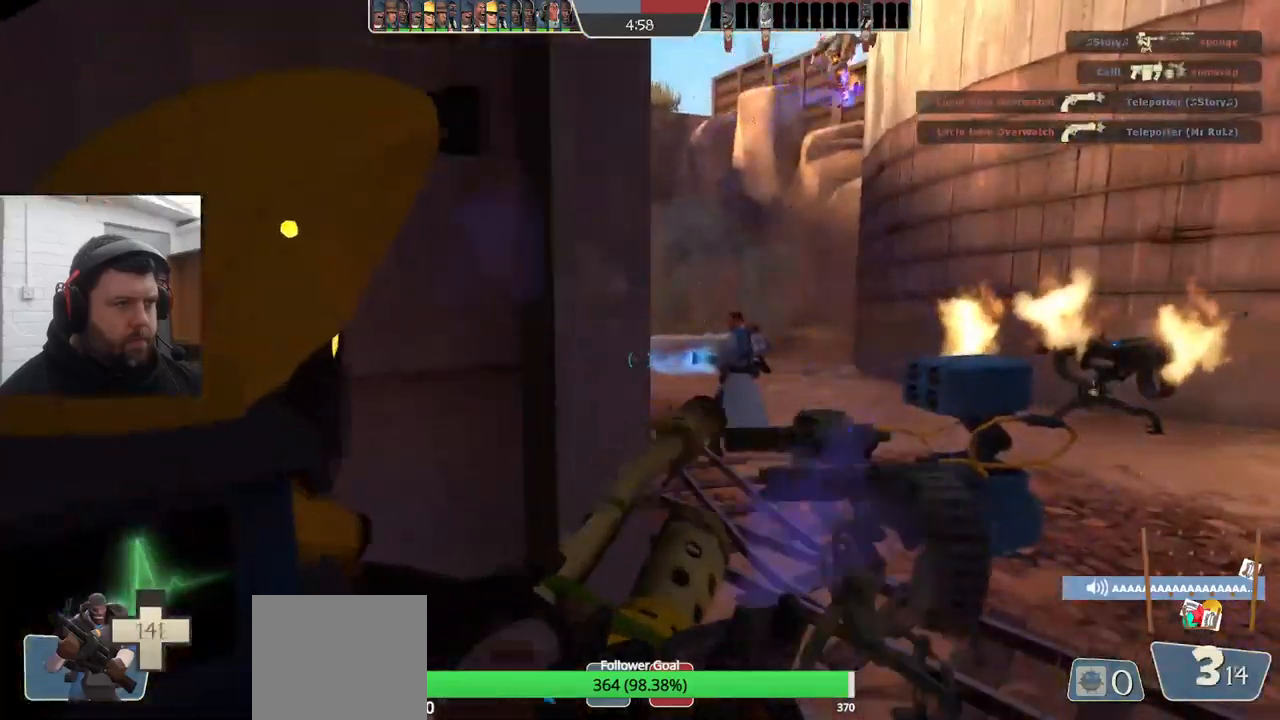
{"buttons": [], "left_stick": "center", "right_stick": "center", "events": []}